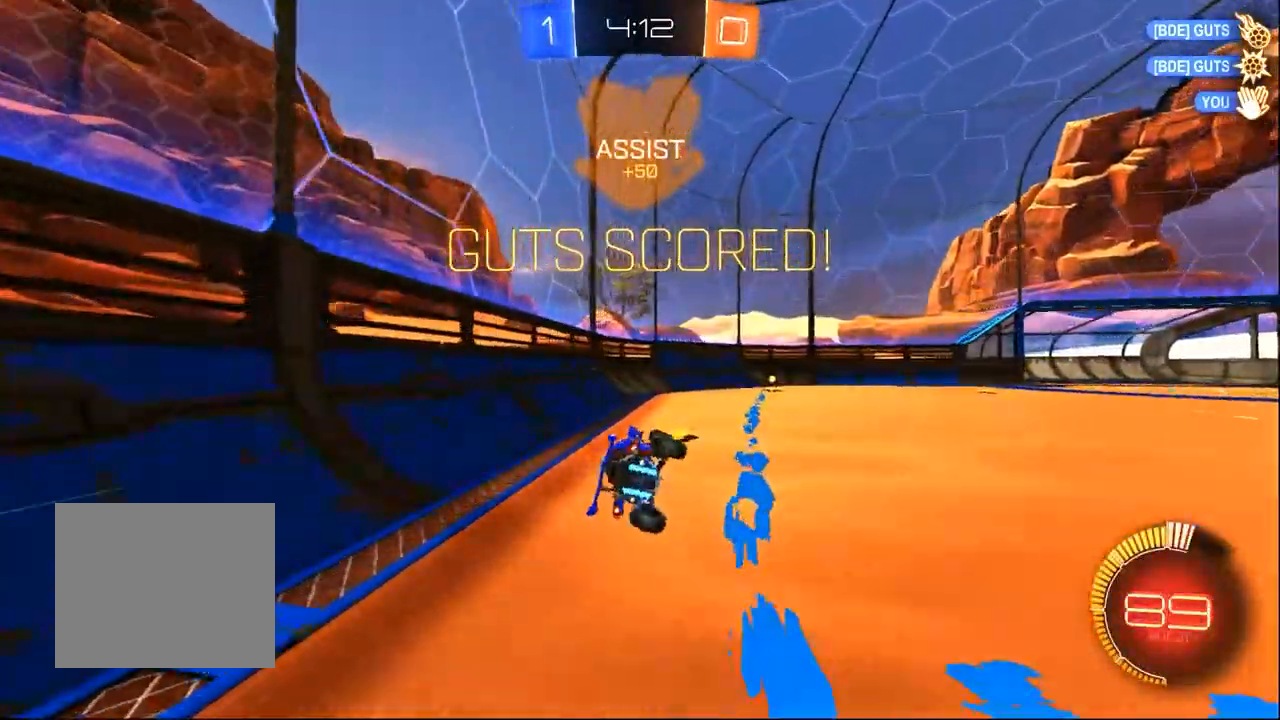
Gameplay with a controller (PlayStation layout); each line is a JSON object with the inputs held at the frame after it (dt_ms = milliseconds from this image to that frame). "events" lists button and stick changes between this image and that frame as [ms after this image, input, new state], when the widget could be followed in between. Not read: R1 SELECT.
{"dt_ms": 500, "buttons": ["R2"], "left_stick": "right", "right_stick": "center", "events": [[83, "SQUARE", "up"]]}
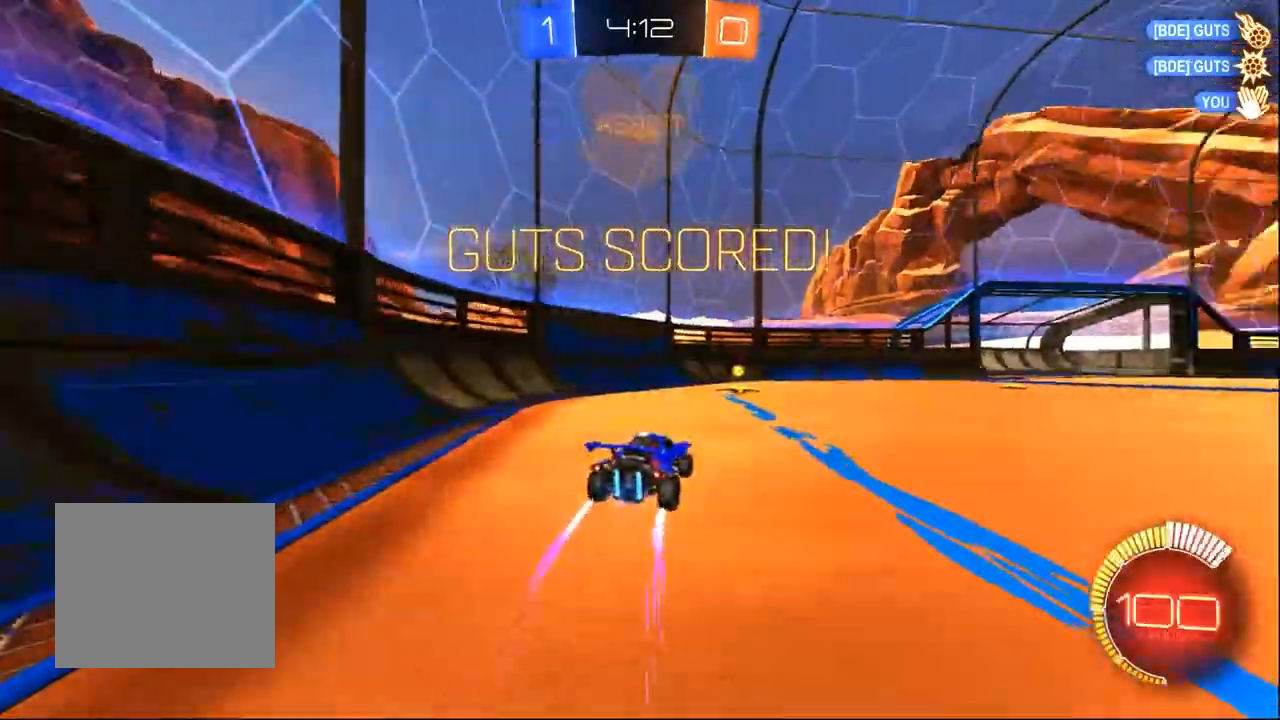
{"dt_ms": 500, "buttons": ["R2"], "left_stick": "center", "right_stick": "center", "events": [[100, "R2", "up"], [133, "CROSS", "down"], [200, "left_stick", "left"], [300, "left_stick", "up-left"], [350, "L1", "down"], [400, "CROSS", "up"], [400, "R2", "down"], [467, "L1", "up"], [467, "left_stick", "center"]]}
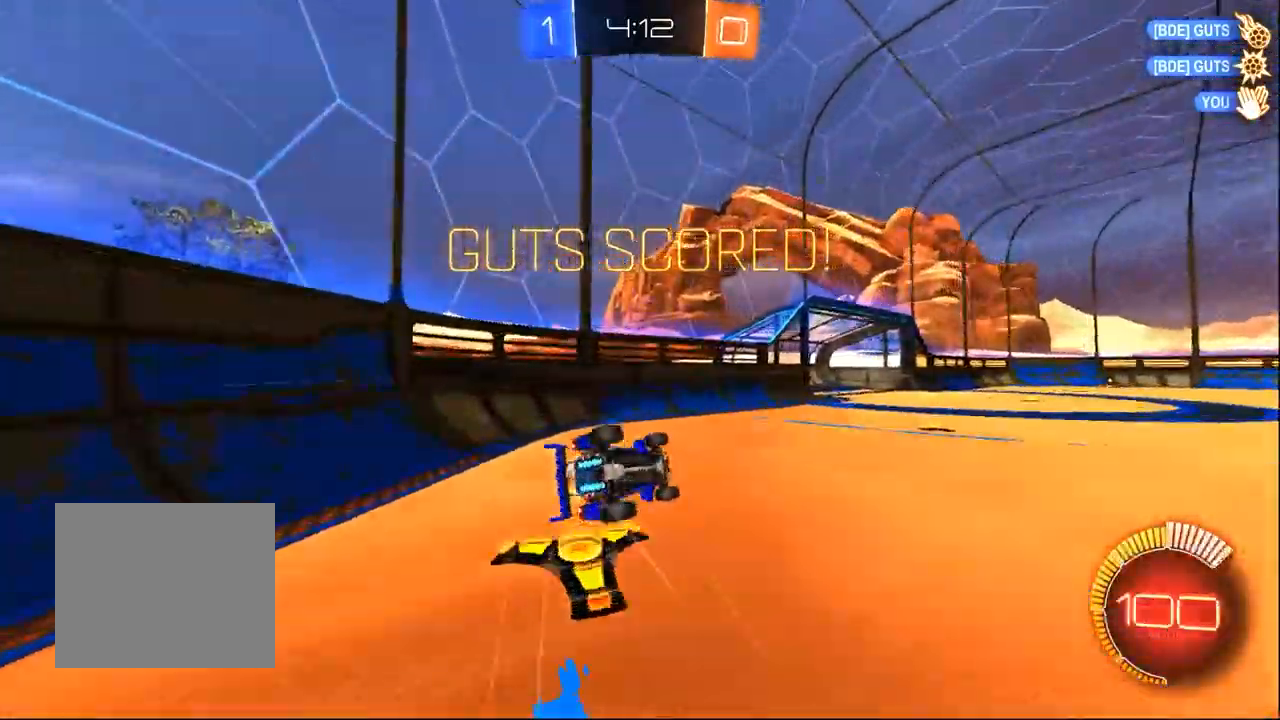
{"dt_ms": 500, "buttons": ["R2"], "left_stick": "center", "right_stick": "center", "events": []}
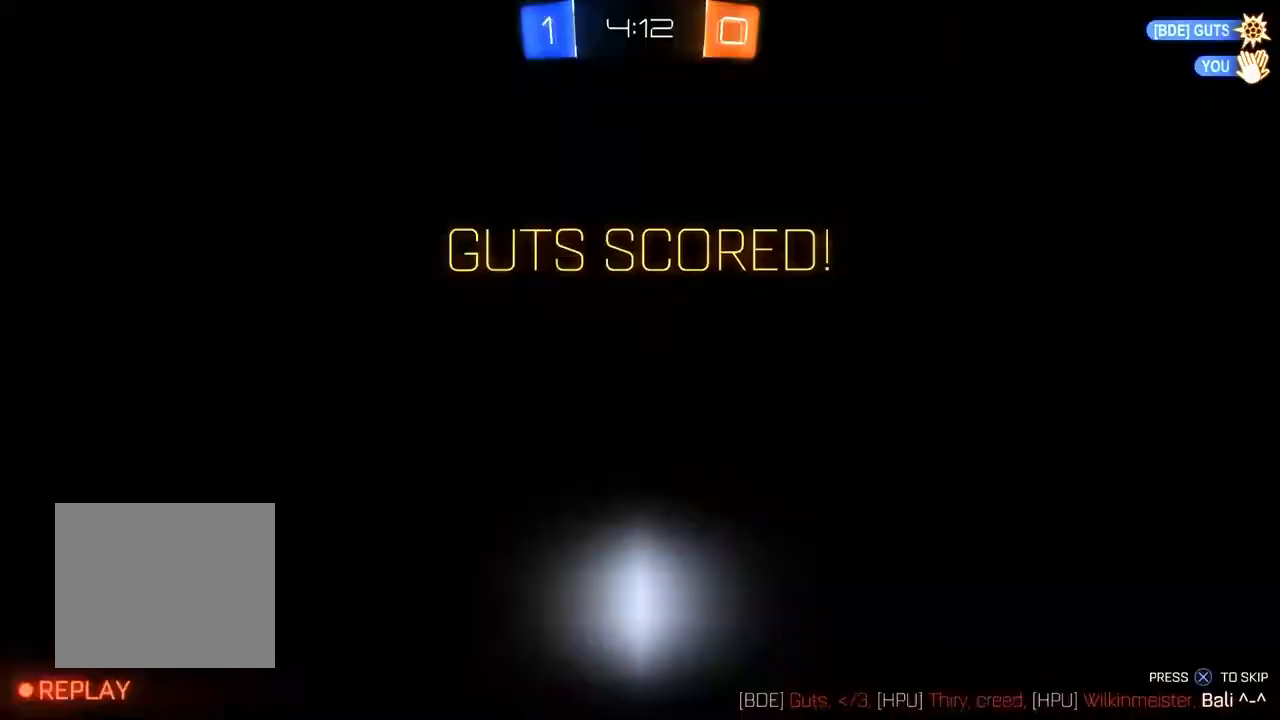
{"dt_ms": 500, "buttons": [], "left_stick": "center", "right_stick": "center", "events": [[400, "R2", "up"]]}
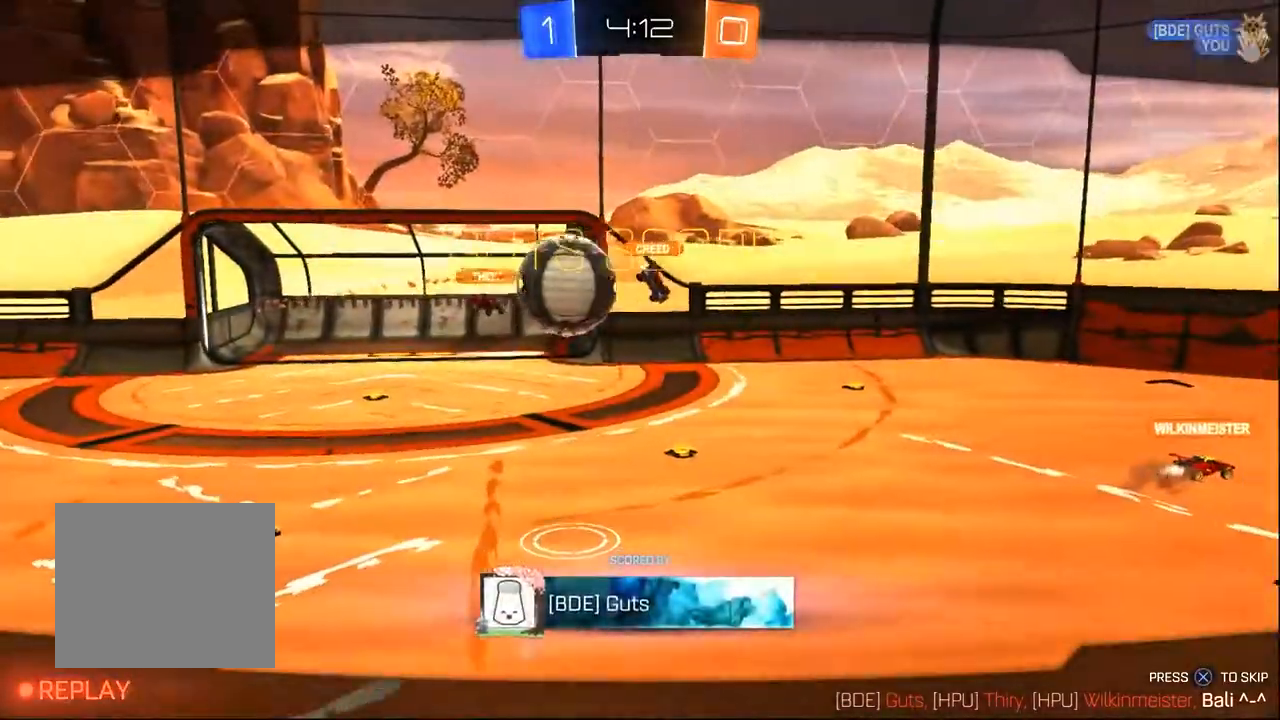
{"dt_ms": 1000, "buttons": ["R2"], "left_stick": "center", "right_stick": "center"}
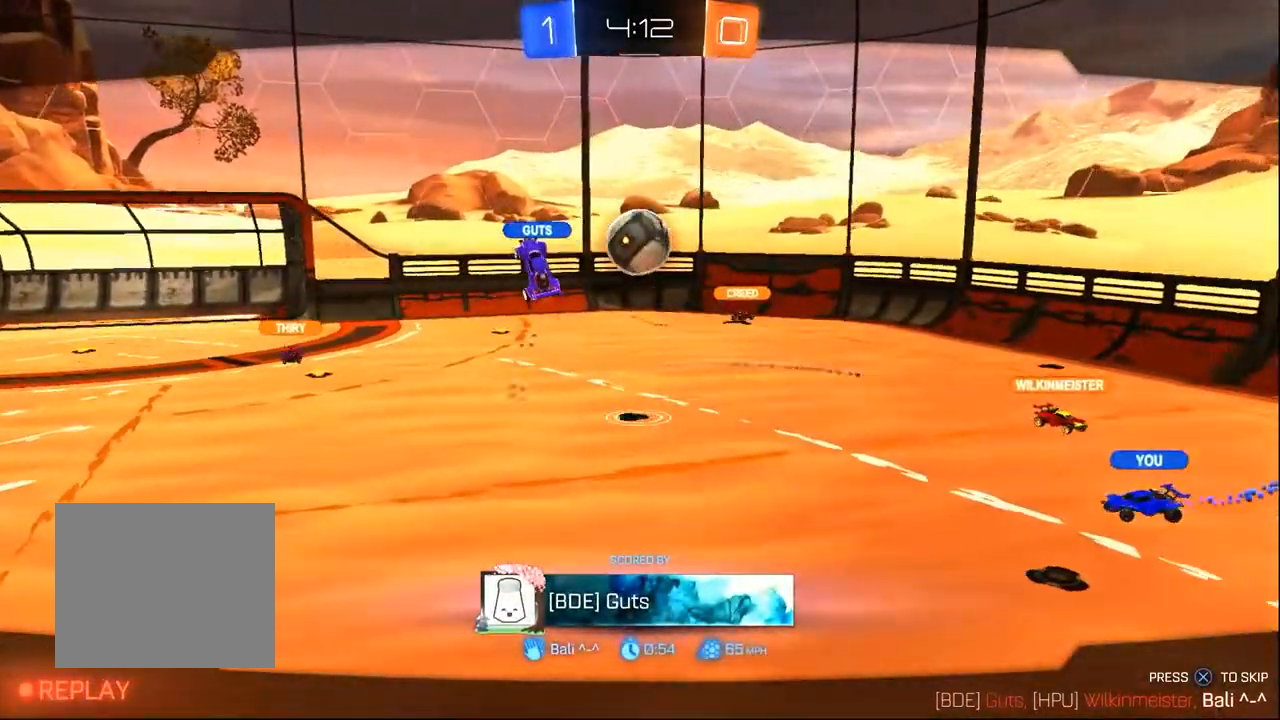
{"dt_ms": 500, "buttons": ["R2"], "left_stick": "center", "right_stick": "center", "events": []}
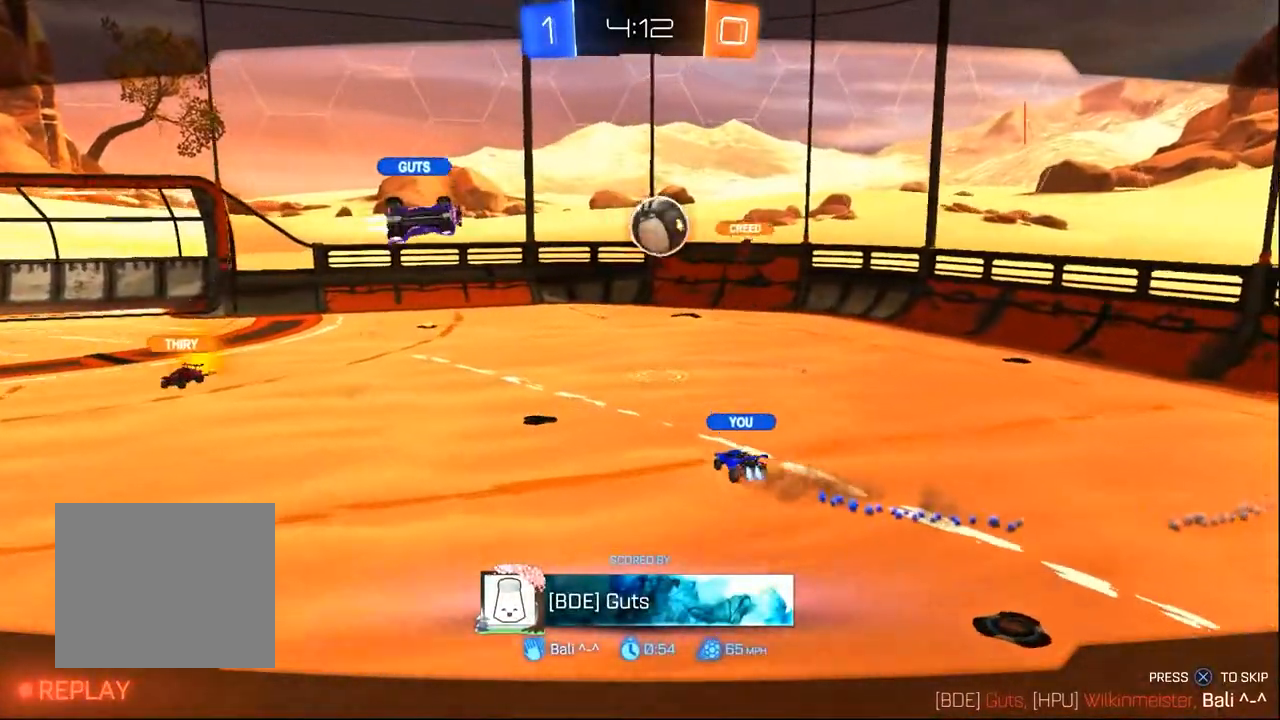
{"dt_ms": 500, "buttons": ["R2"], "left_stick": "center", "right_stick": "center", "events": []}
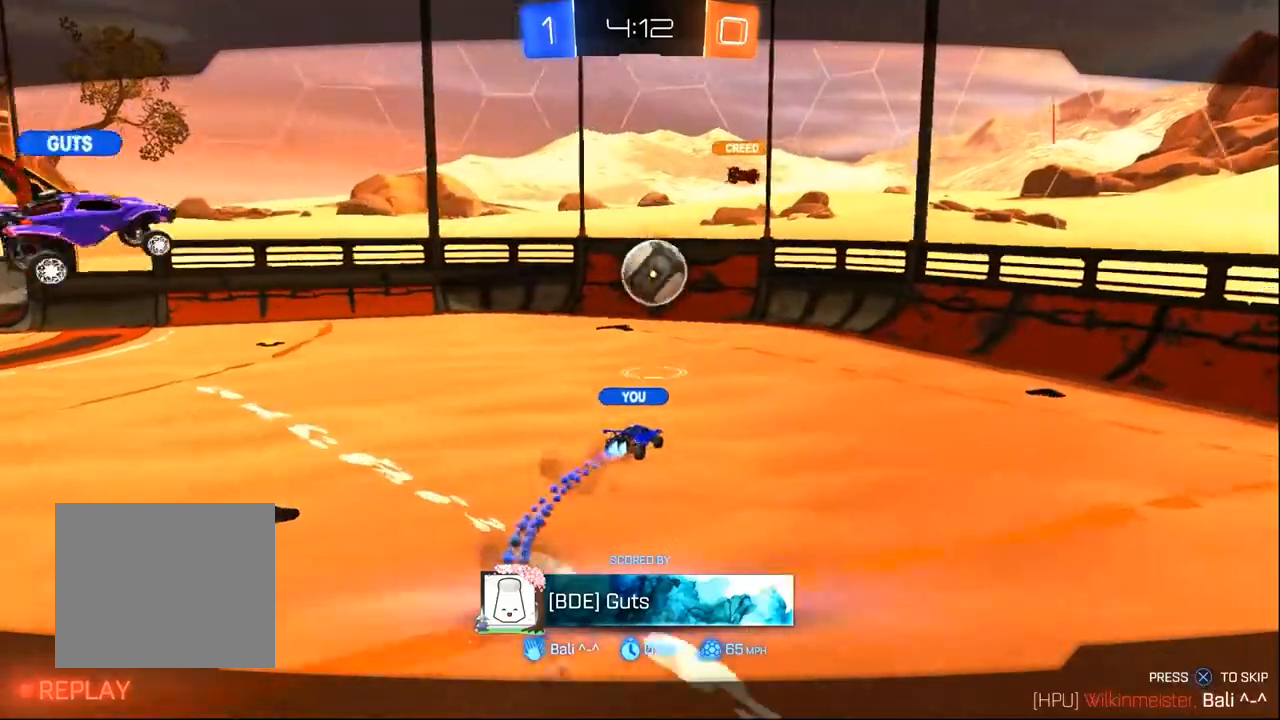
{"dt_ms": 500, "buttons": ["R2"], "left_stick": "center", "right_stick": "center", "events": []}
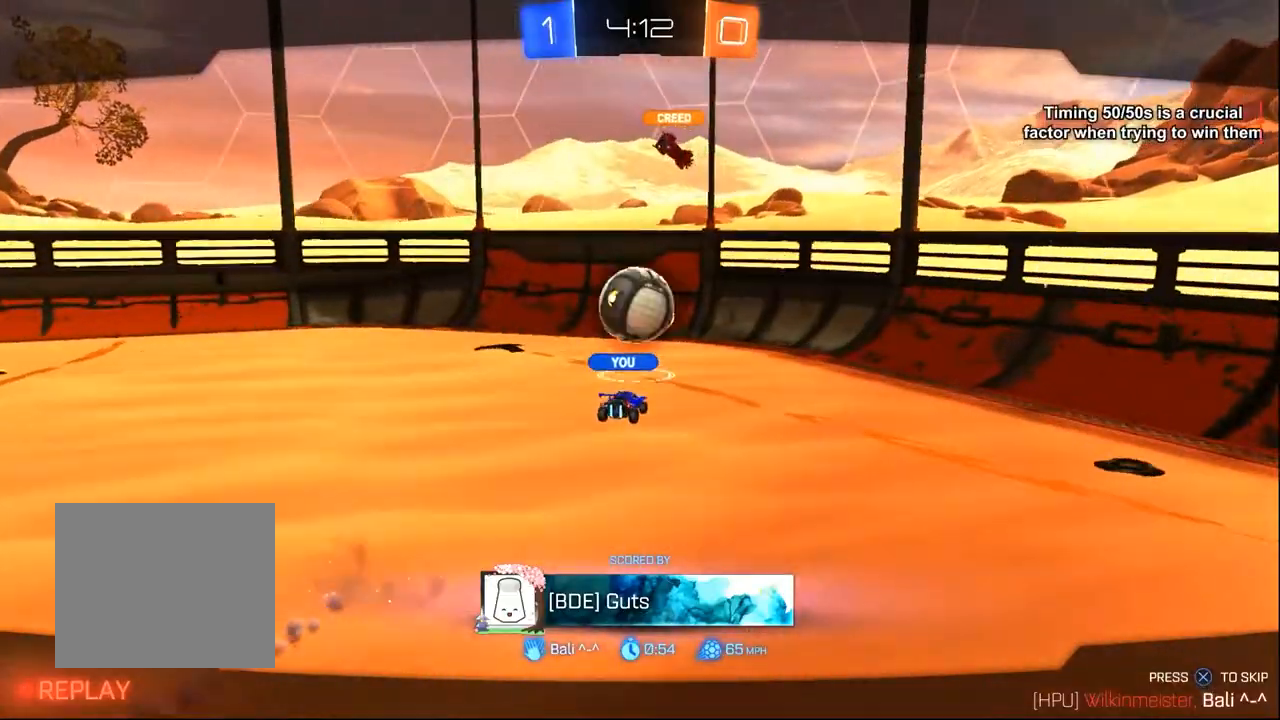
{"dt_ms": 500, "buttons": [], "left_stick": "center", "right_stick": "center", "events": [[67, "R2", "up"]]}
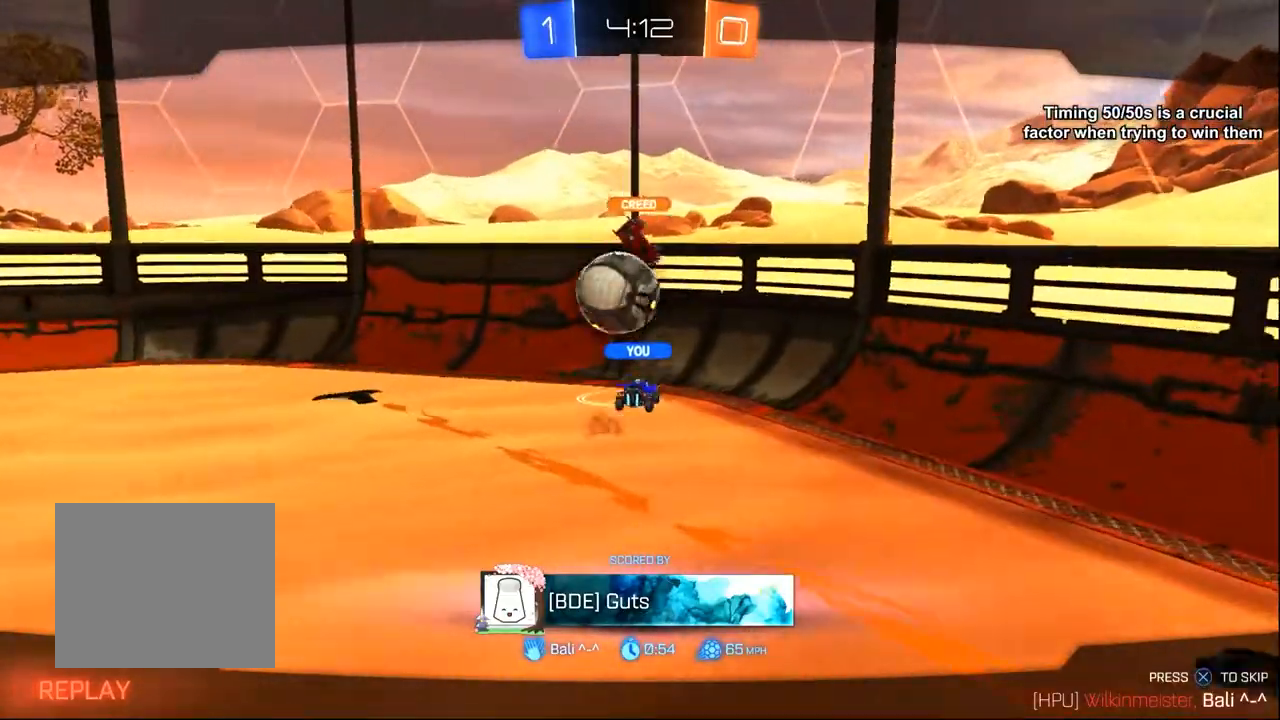
{"dt_ms": 500, "buttons": [], "left_stick": "center", "right_stick": "center", "events": []}